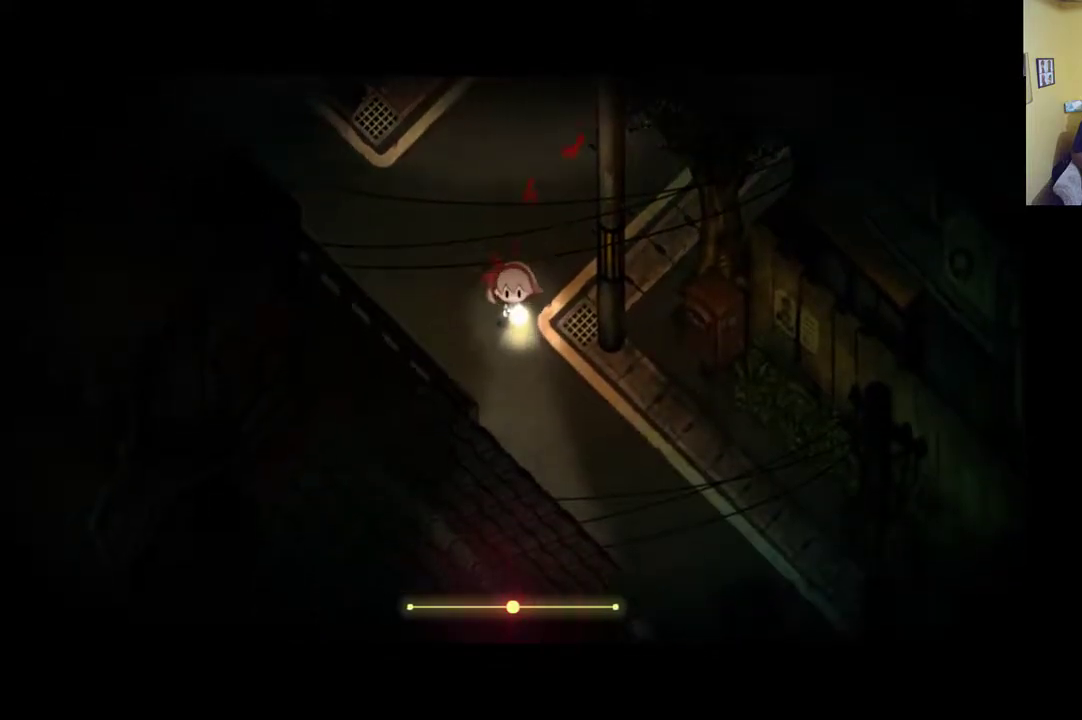
Gameplay with a controller (Xbox layout); each line is a JSON object with the inputs held at the frame after it. "events" lists button and stick changes between this image and that frame as [ms after this image, input, new state], when the widget could be followed in between.
{"buttons": [], "left_stick": "down", "right_stick": "center", "events": [[67, "R1", "up"]]}
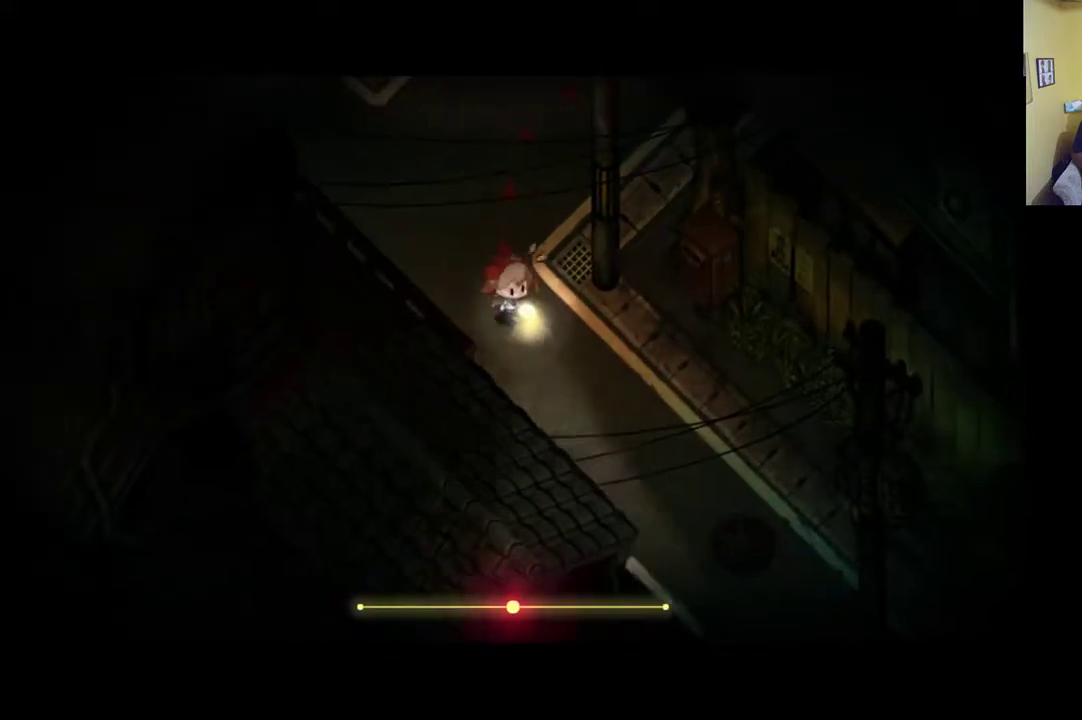
{"buttons": [], "left_stick": "down", "right_stick": "center", "events": []}
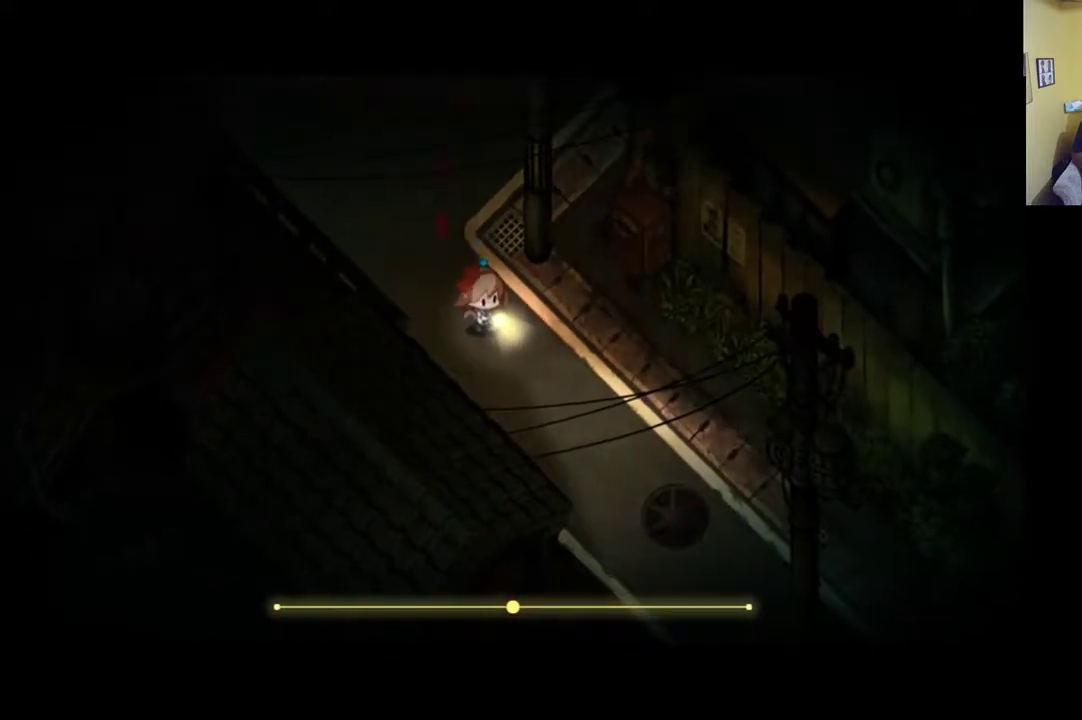
{"buttons": [], "left_stick": "down", "right_stick": "center", "events": []}
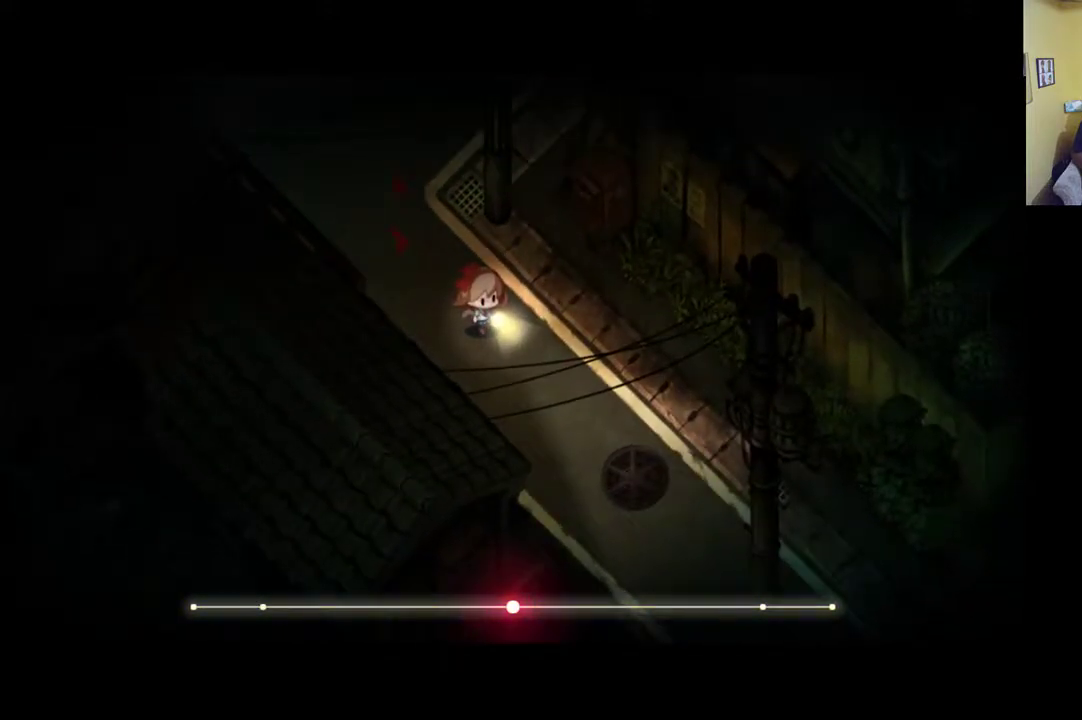
{"buttons": [], "left_stick": "down", "right_stick": "center", "events": []}
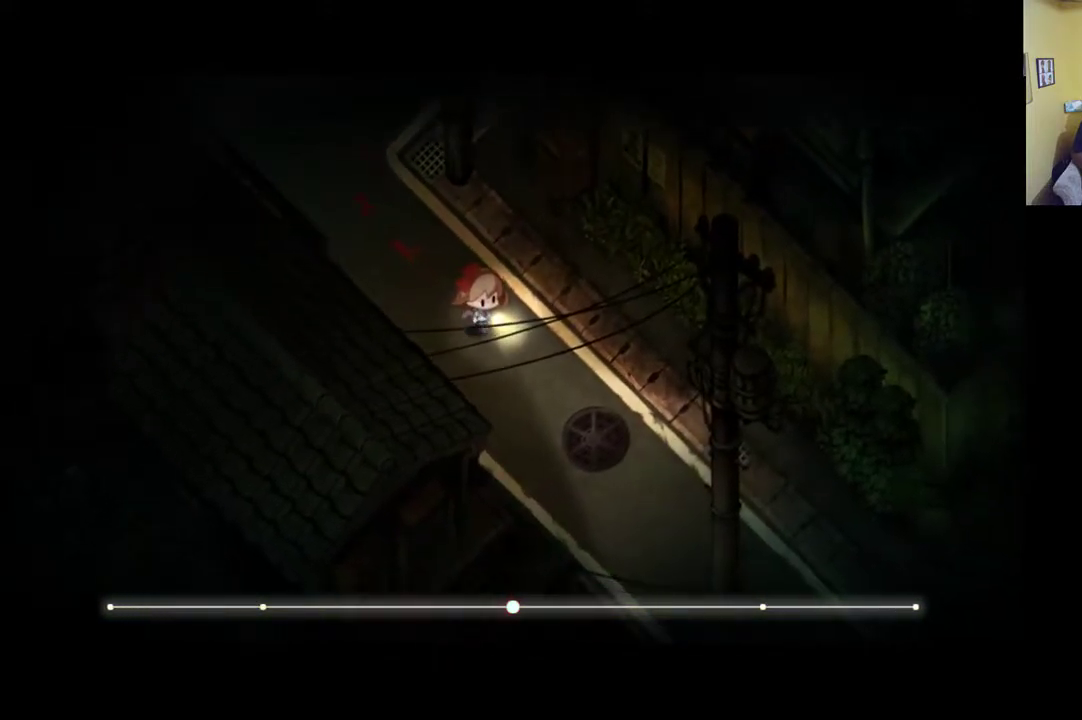
{"buttons": [], "left_stick": "down", "right_stick": "center", "events": []}
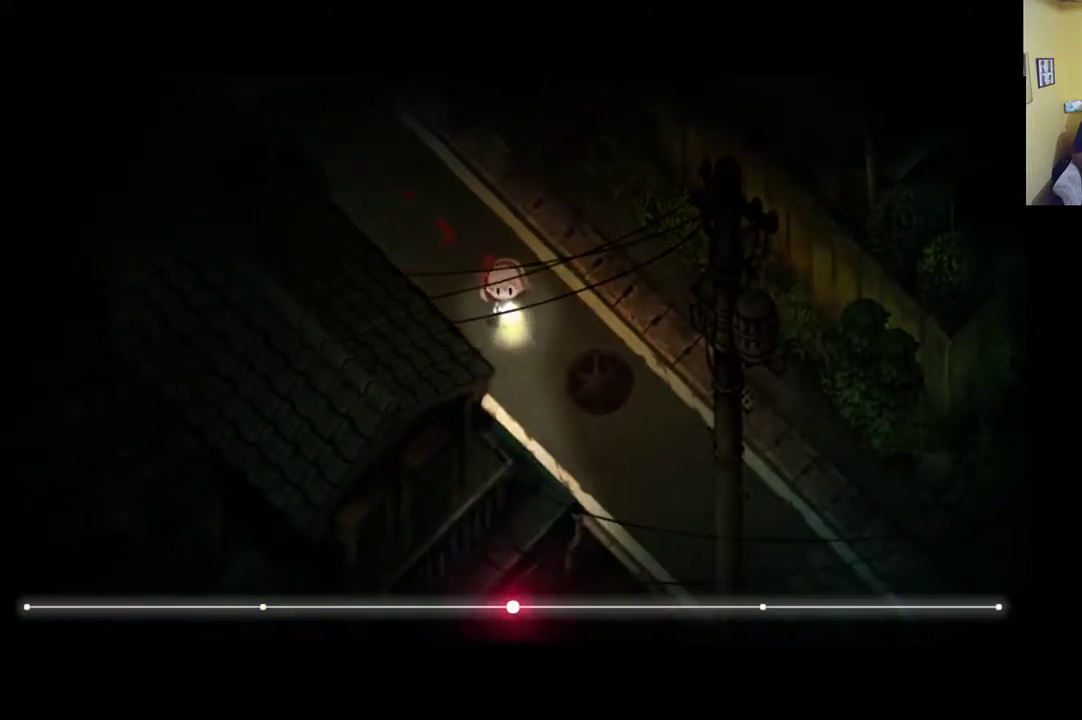
{"buttons": ["R1"], "left_stick": "down", "right_stick": "center", "events": [[400, "R1", "down"]]}
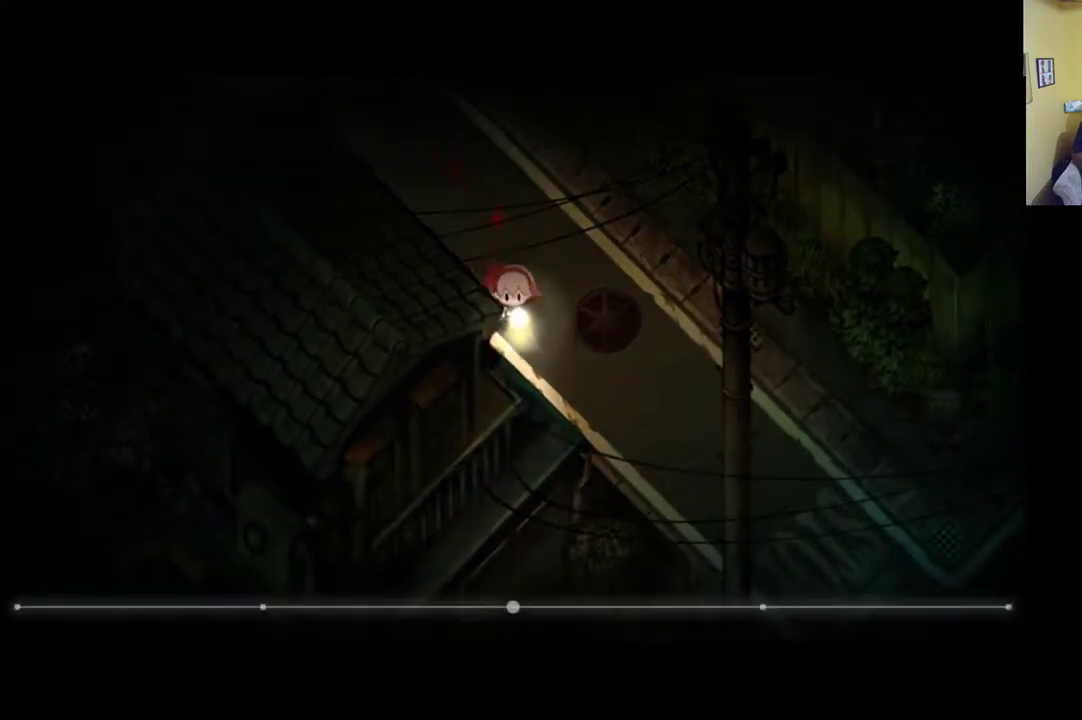
{"buttons": ["R1"], "left_stick": "down-right", "right_stick": "center", "events": [[83, "left_stick", "down-right"]]}
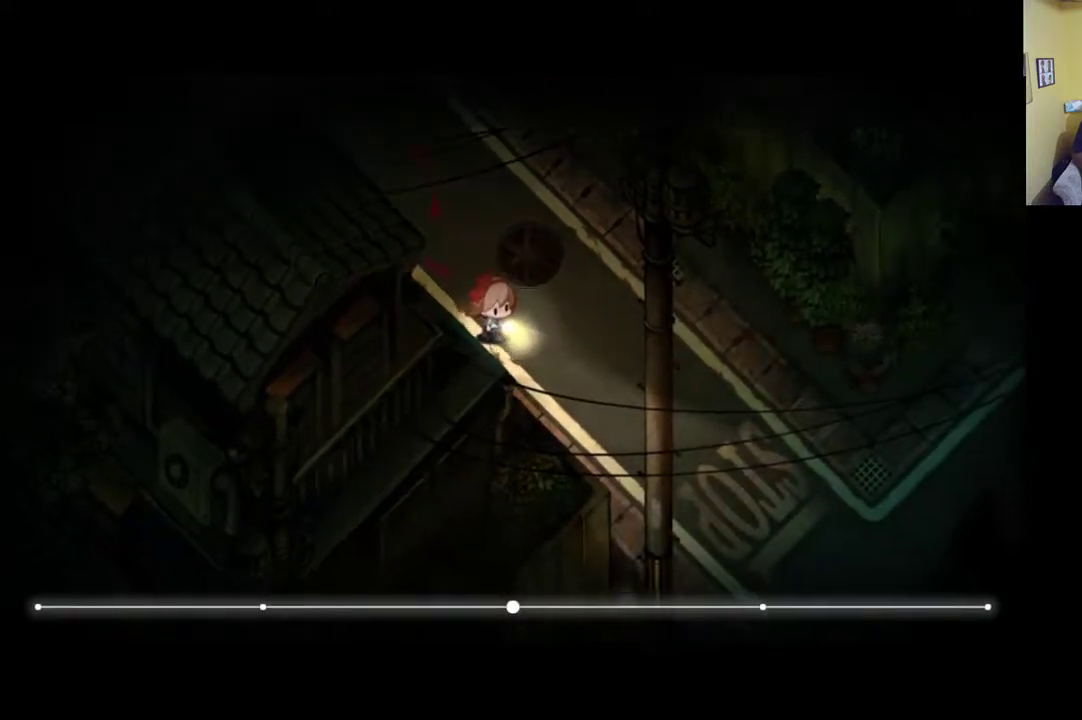
{"buttons": [], "left_stick": "down-right", "right_stick": "center", "events": [[133, "R1", "up"]]}
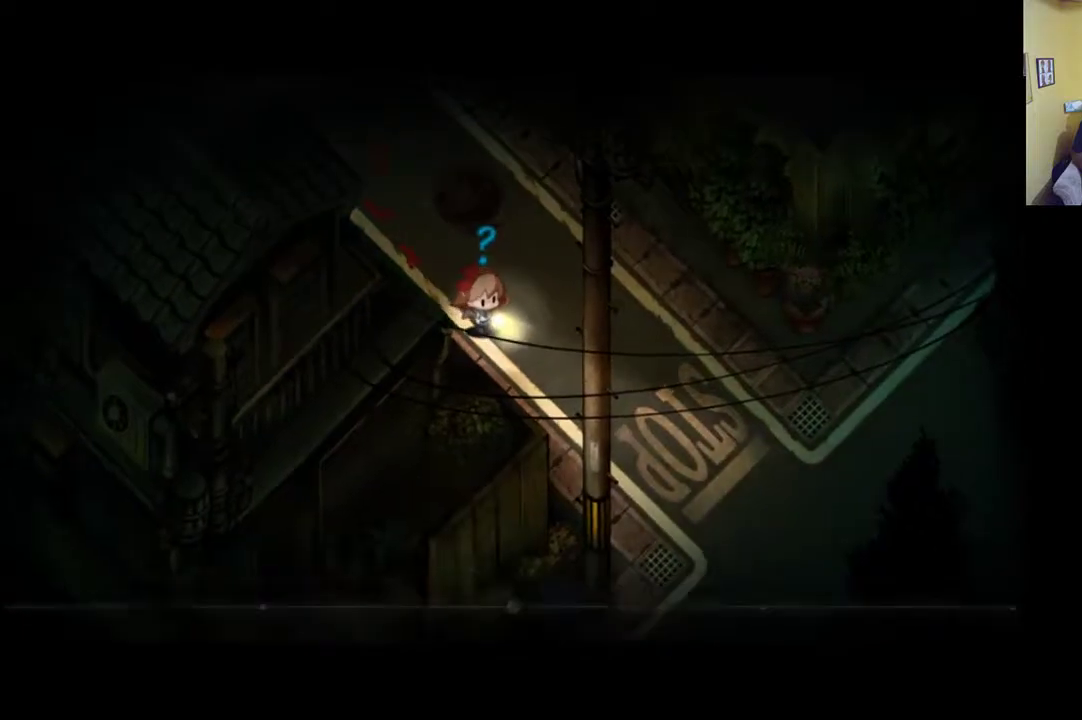
{"buttons": [], "left_stick": "down-right", "right_stick": "center", "events": []}
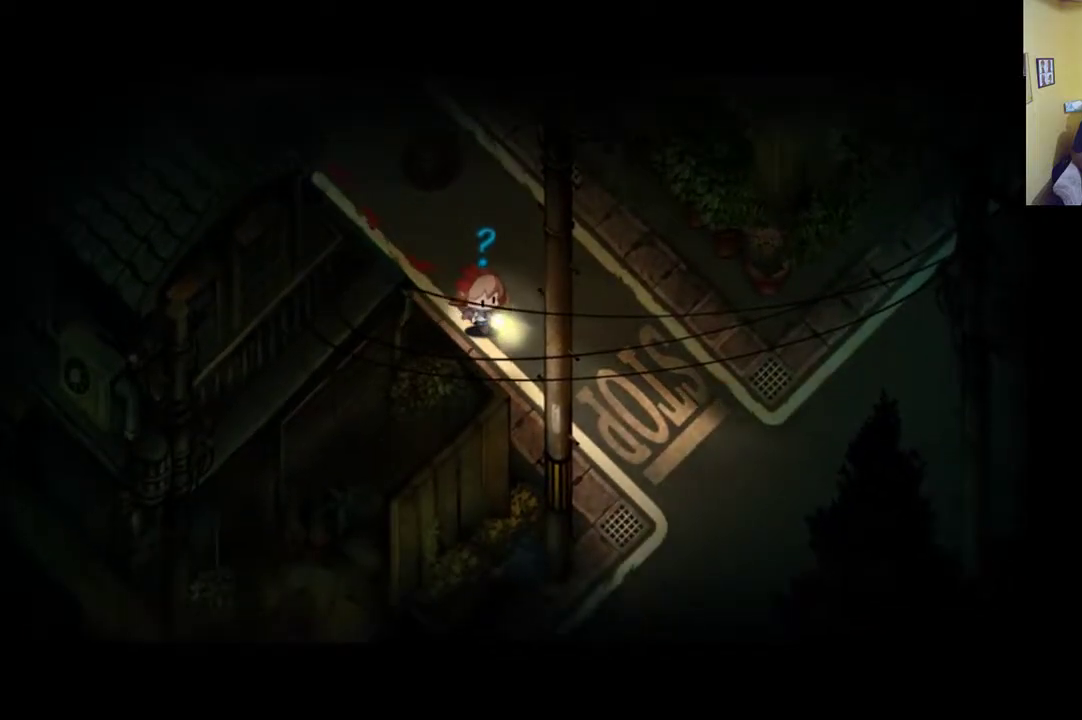
{"buttons": [], "left_stick": "down-right", "right_stick": "center", "events": []}
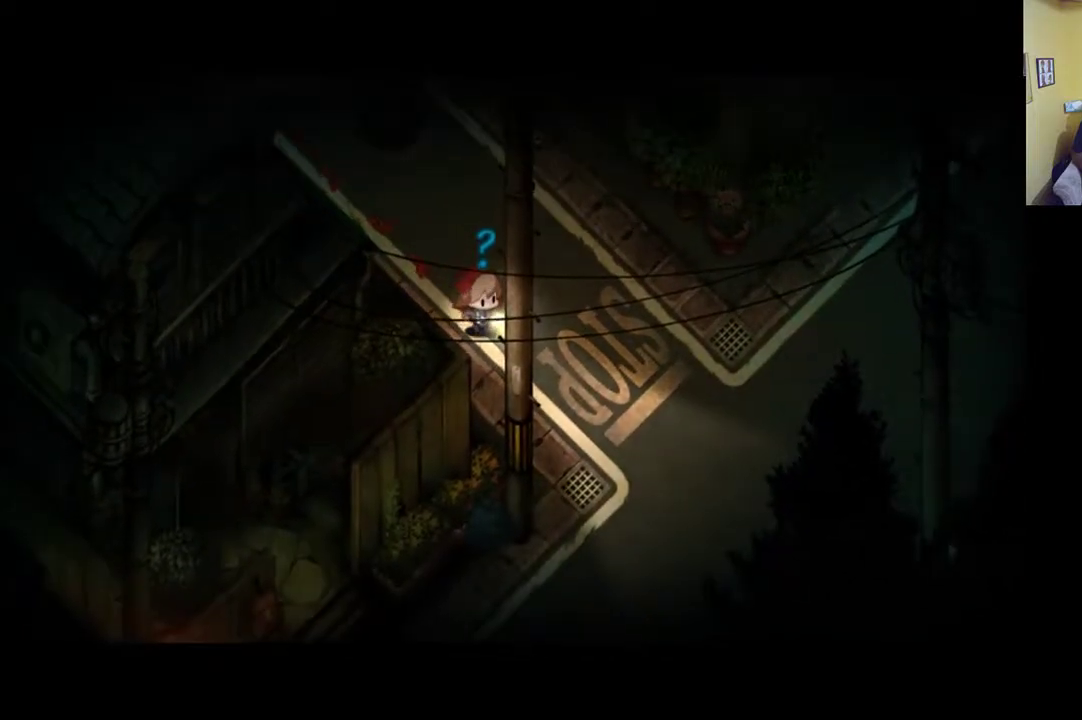
{"buttons": [], "left_stick": "center", "right_stick": "center", "events": [[67, "START", "down"], [133, "left_stick", "center"], [200, "START", "up"]]}
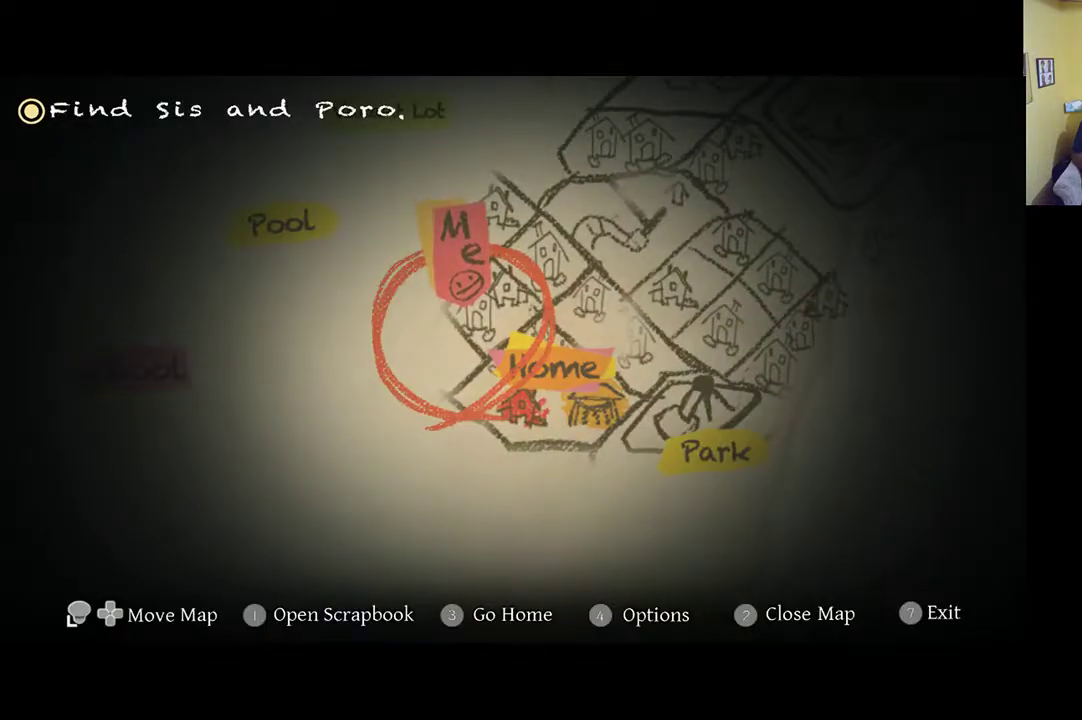
{"buttons": [], "left_stick": "center", "right_stick": "center", "events": []}
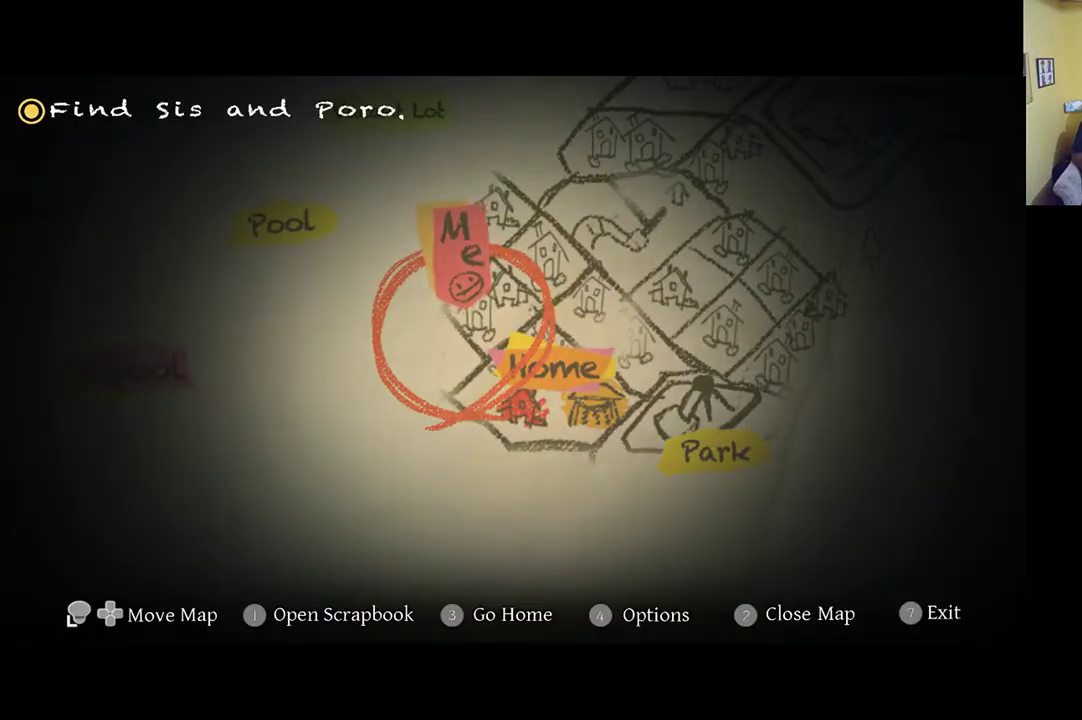
{"buttons": [], "left_stick": "center", "right_stick": "center", "events": []}
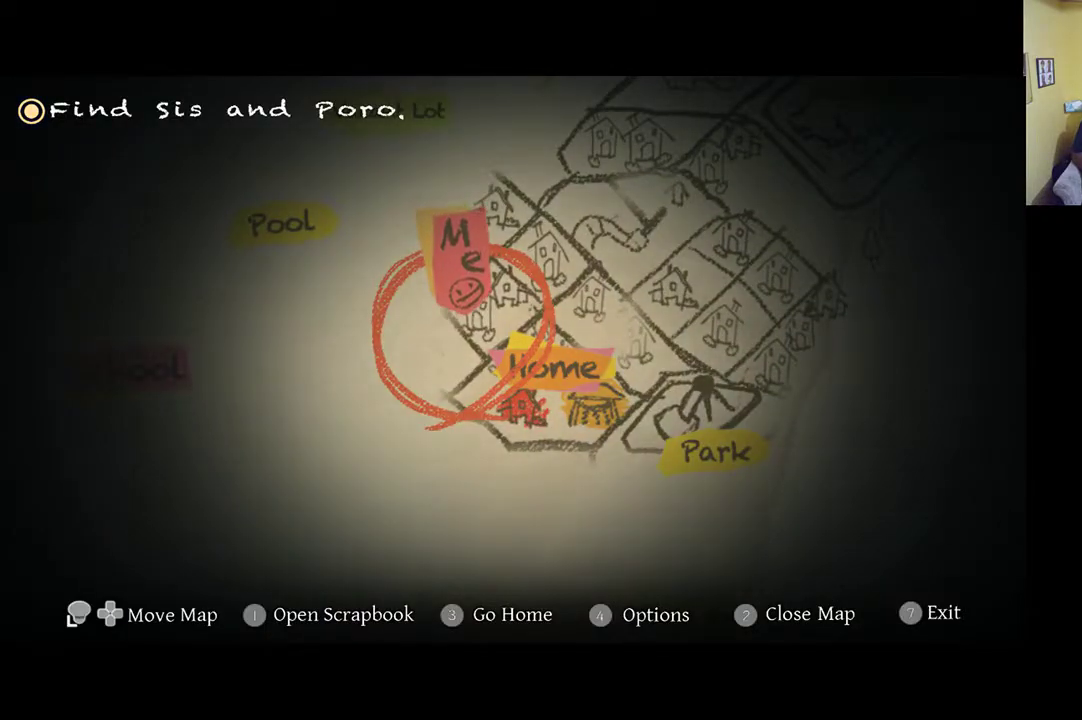
{"buttons": [], "left_stick": "center", "right_stick": "center", "events": []}
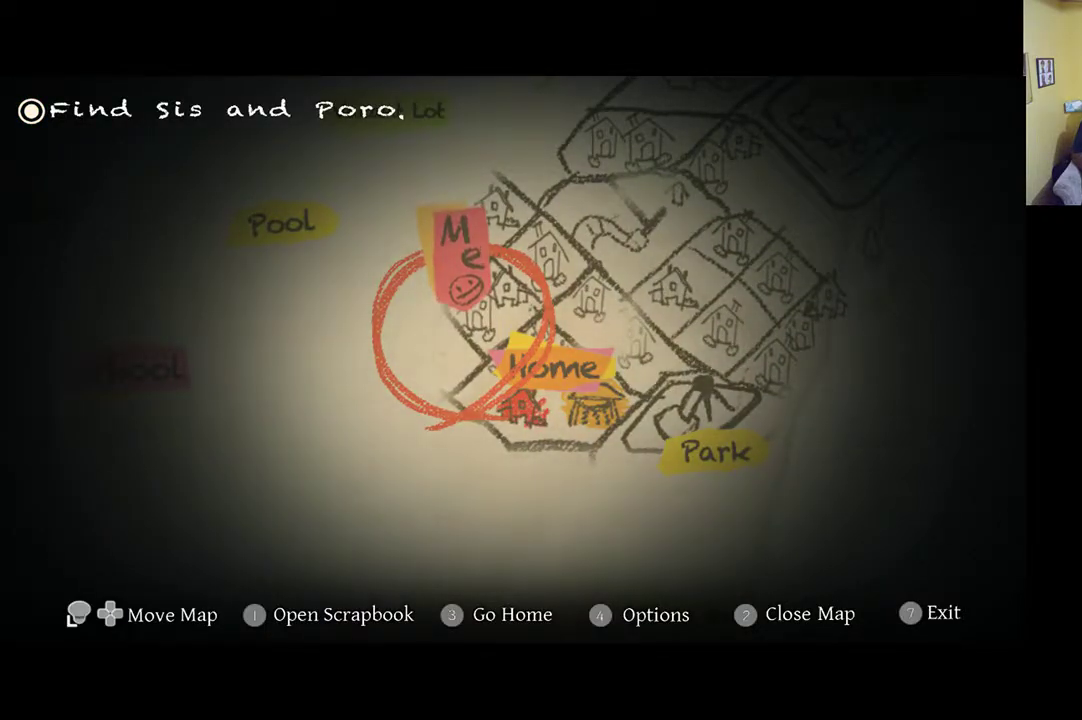
{"buttons": [], "left_stick": "center", "right_stick": "center", "events": []}
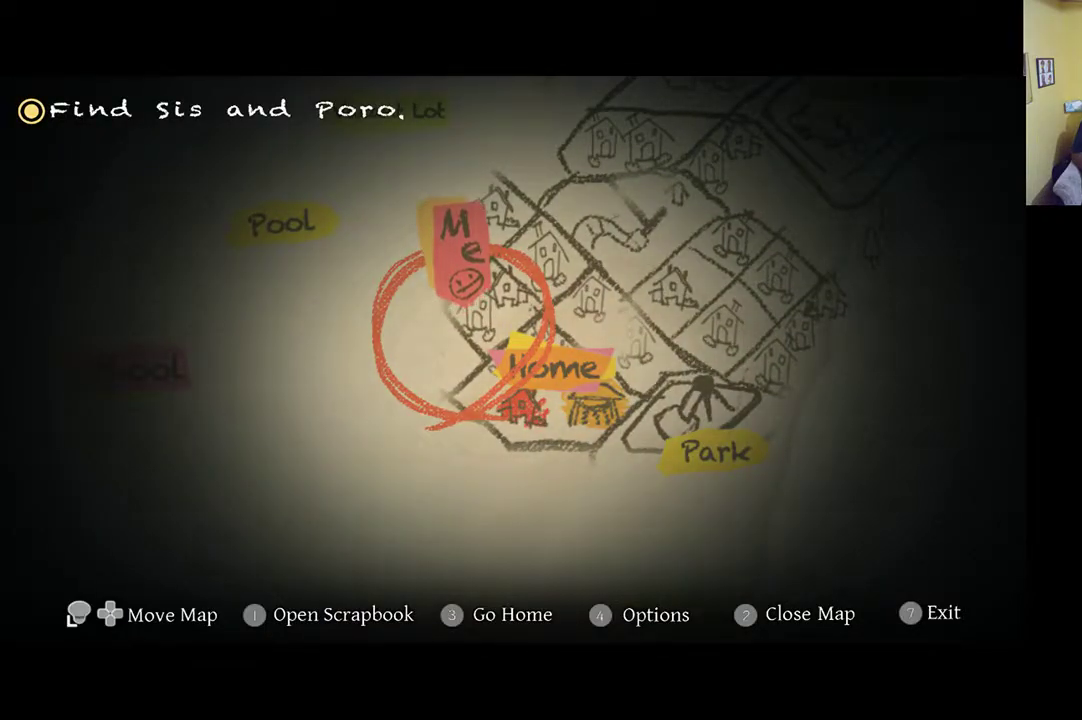
{"buttons": [], "left_stick": "center", "right_stick": "center", "events": []}
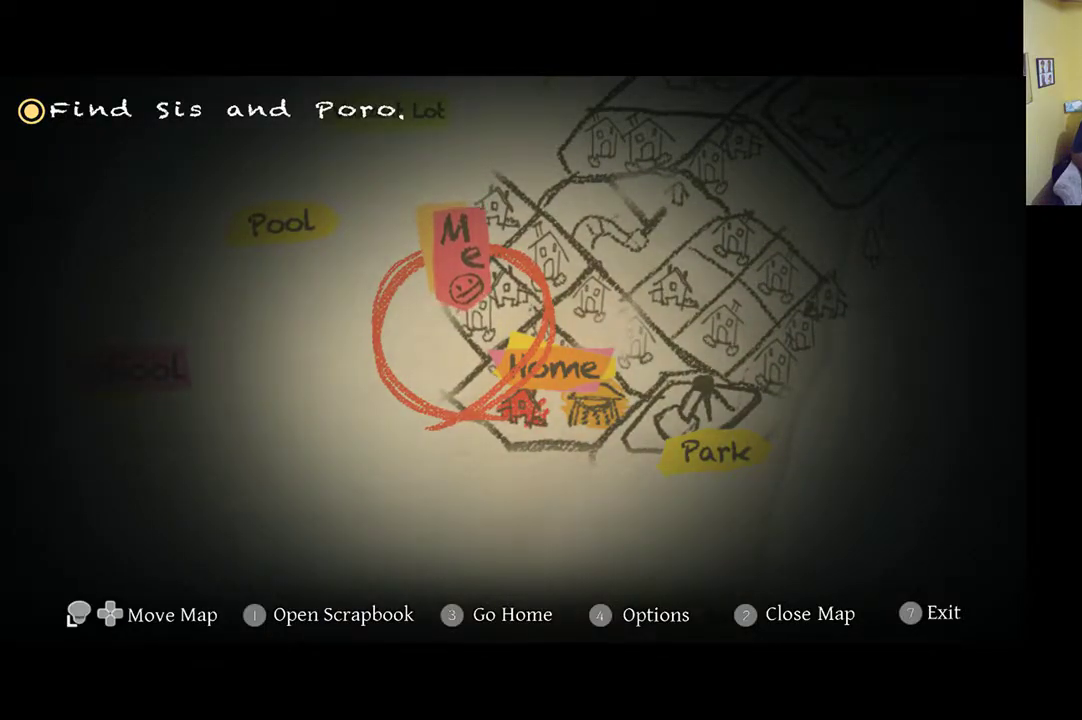
{"buttons": [], "left_stick": "center", "right_stick": "center", "events": []}
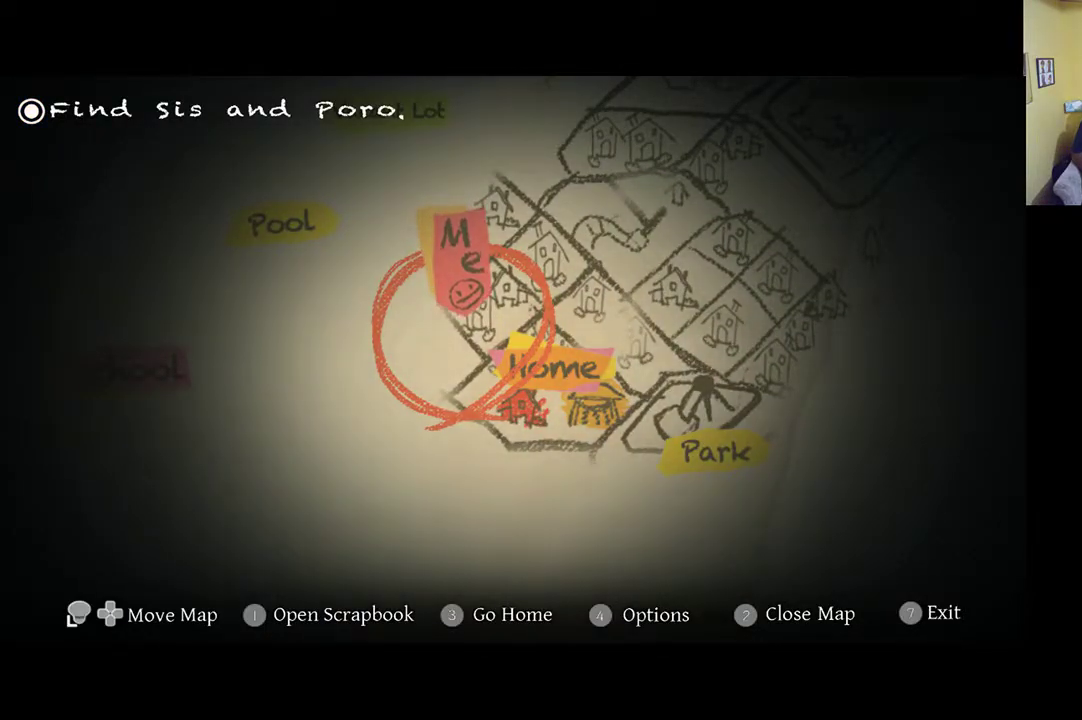
{"buttons": [], "left_stick": "center", "right_stick": "center", "events": [[133, "left_stick", "up-left"], [300, "left_stick", "center"]]}
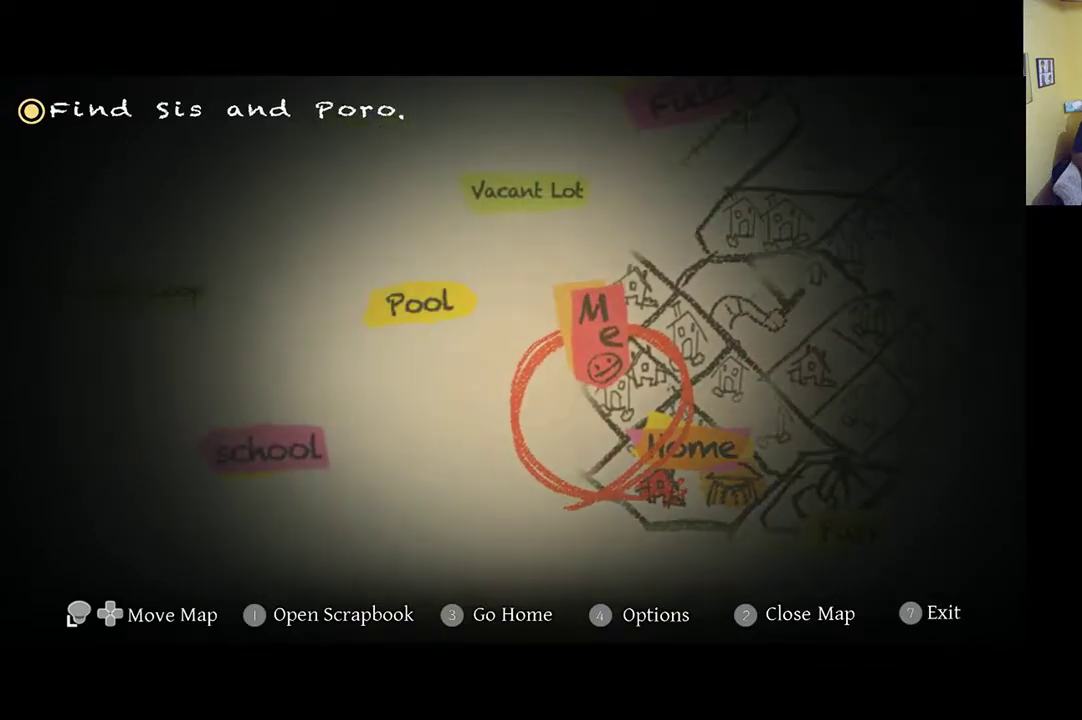
{"buttons": [], "left_stick": "center", "right_stick": "center", "events": [[233, "left_stick", "up-right"], [400, "left_stick", "center"]]}
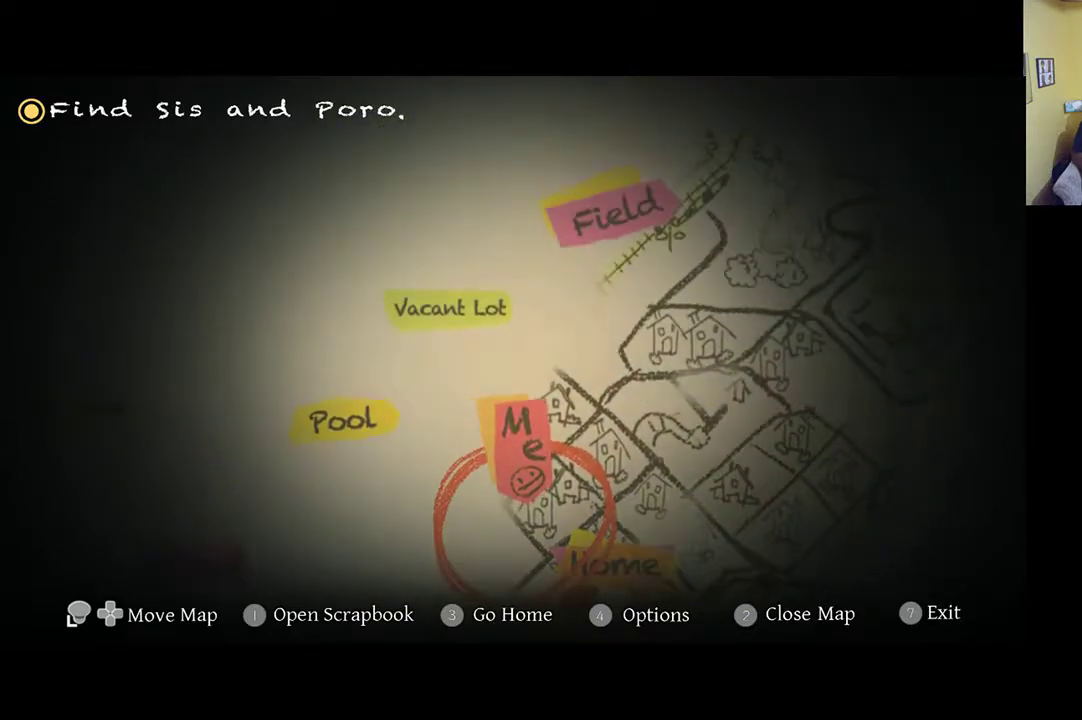
{"buttons": [], "left_stick": "center", "right_stick": "center", "events": []}
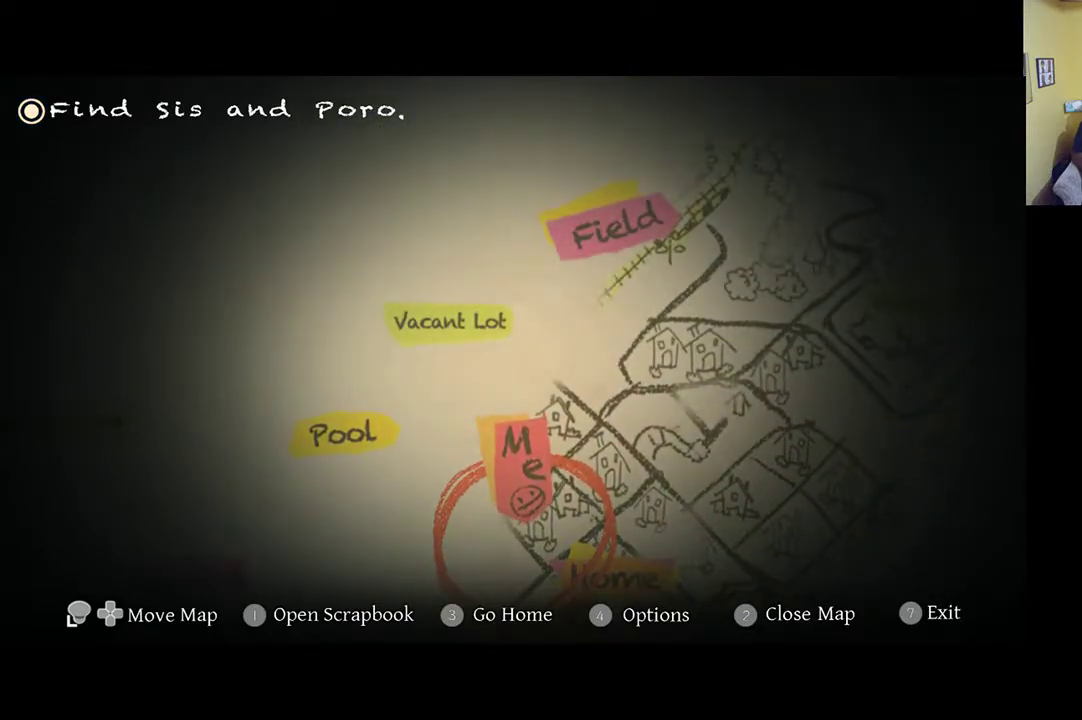
{"buttons": ["START"], "left_stick": "center", "right_stick": "center", "events": [[433, "START", "down"]]}
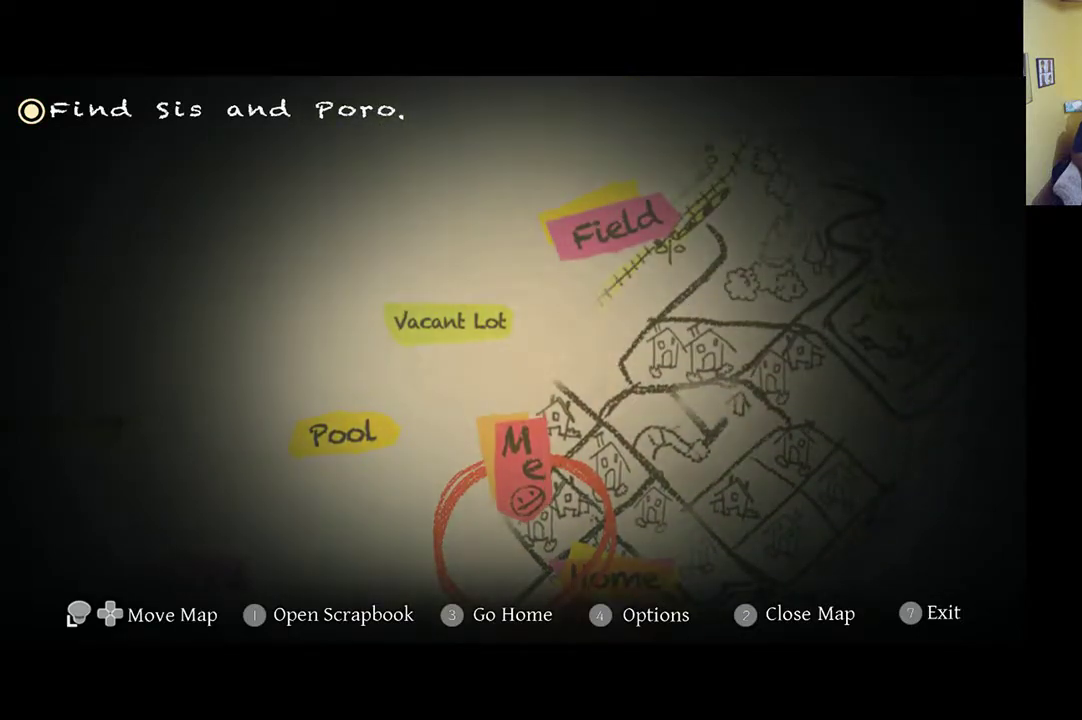
{"buttons": [], "left_stick": "up-left", "right_stick": "center", "events": [[133, "START", "up"], [367, "left_stick", "up-left"]]}
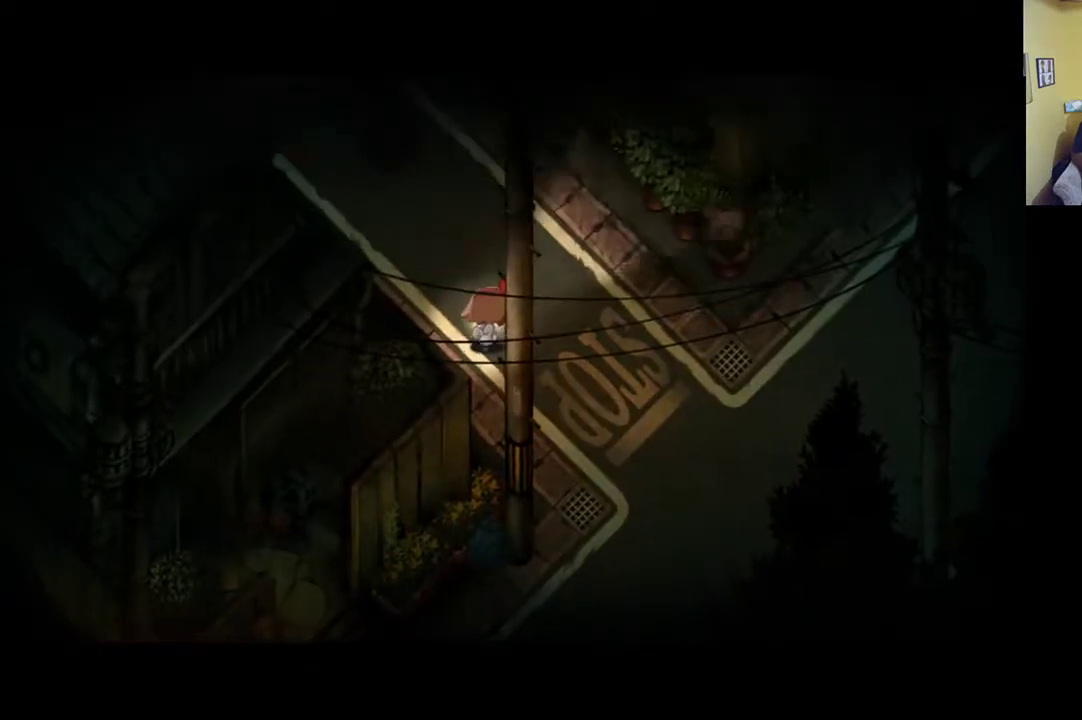
{"buttons": [], "left_stick": "center", "right_stick": "center", "events": [[33, "left_stick", "center"]]}
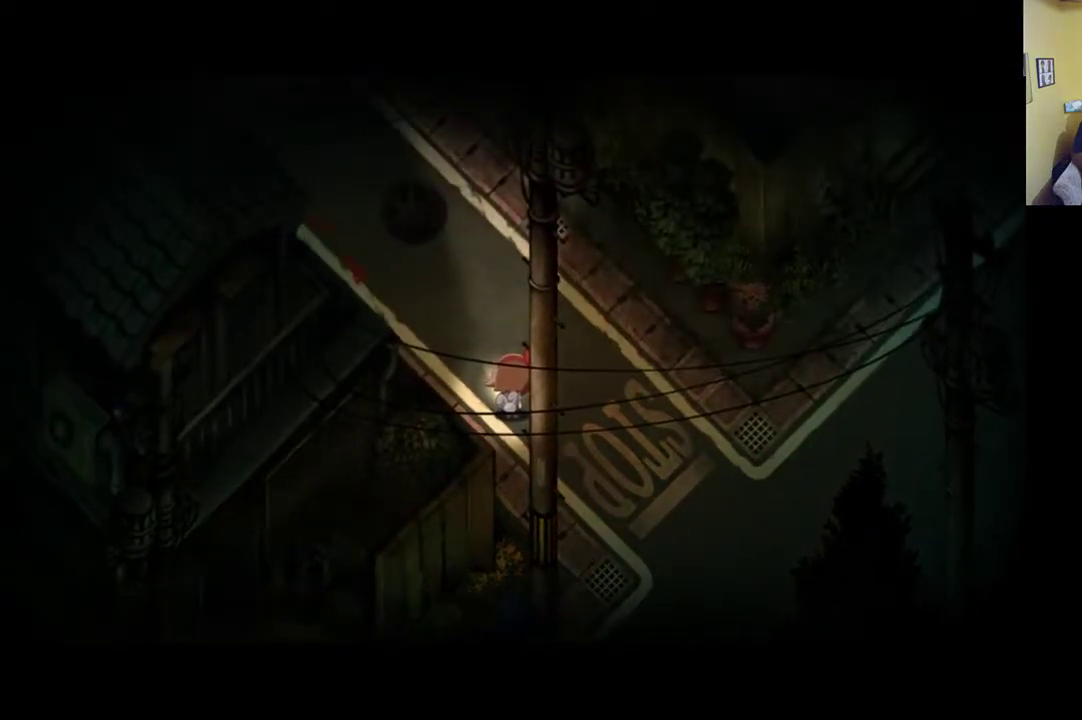
{"buttons": [], "left_stick": "down-right", "right_stick": "center", "events": [[33, "left_stick", "up-left"], [133, "left_stick", "center"], [467, "left_stick", "down-right"]]}
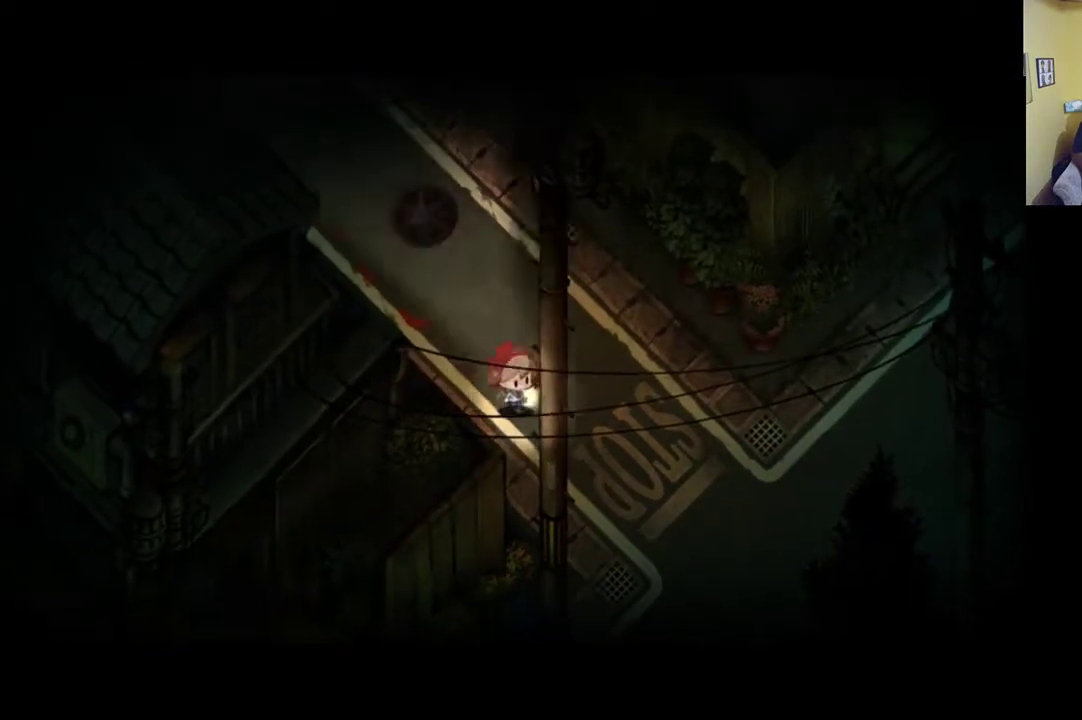
{"buttons": [], "left_stick": "up", "right_stick": "center", "events": [[400, "left_stick", "up"]]}
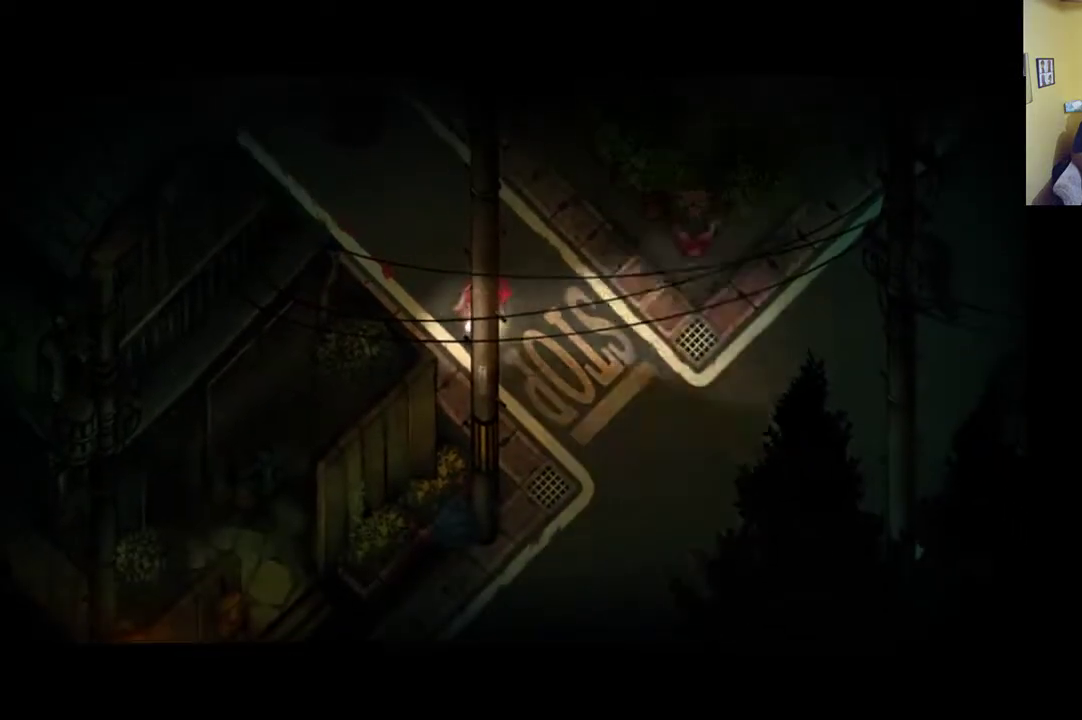
{"buttons": [], "left_stick": "center", "right_stick": "center", "events": [[100, "left_stick", "center"]]}
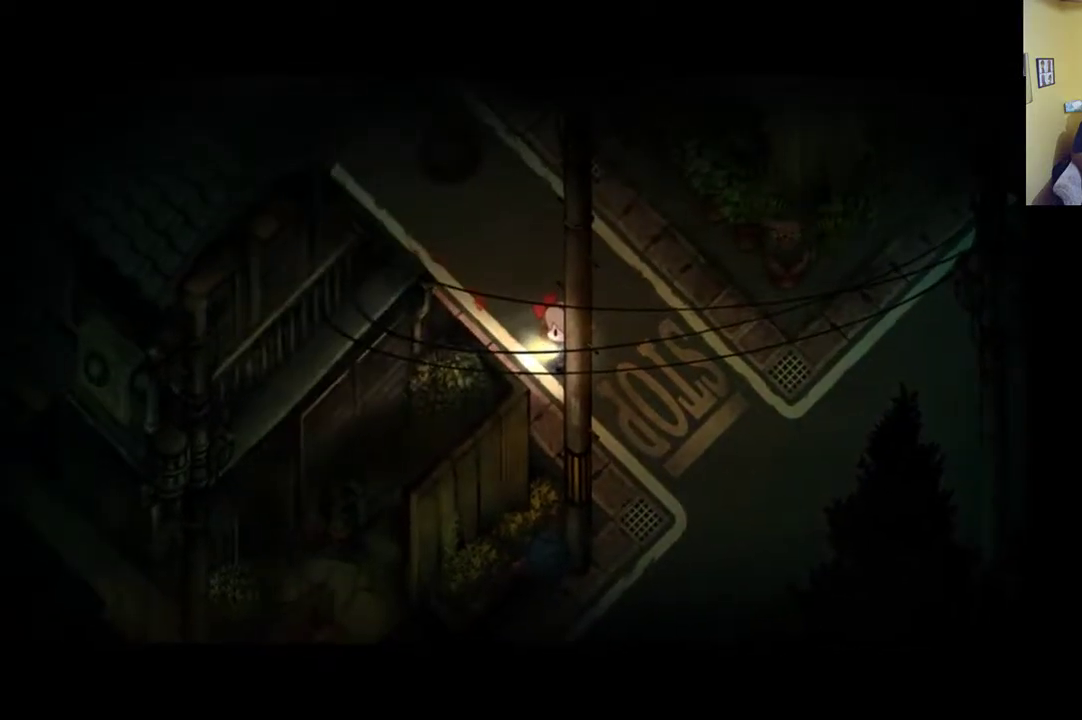
{"buttons": [], "left_stick": "center", "right_stick": "center", "events": [[133, "left_stick", "up-left"], [200, "left_stick", "center"]]}
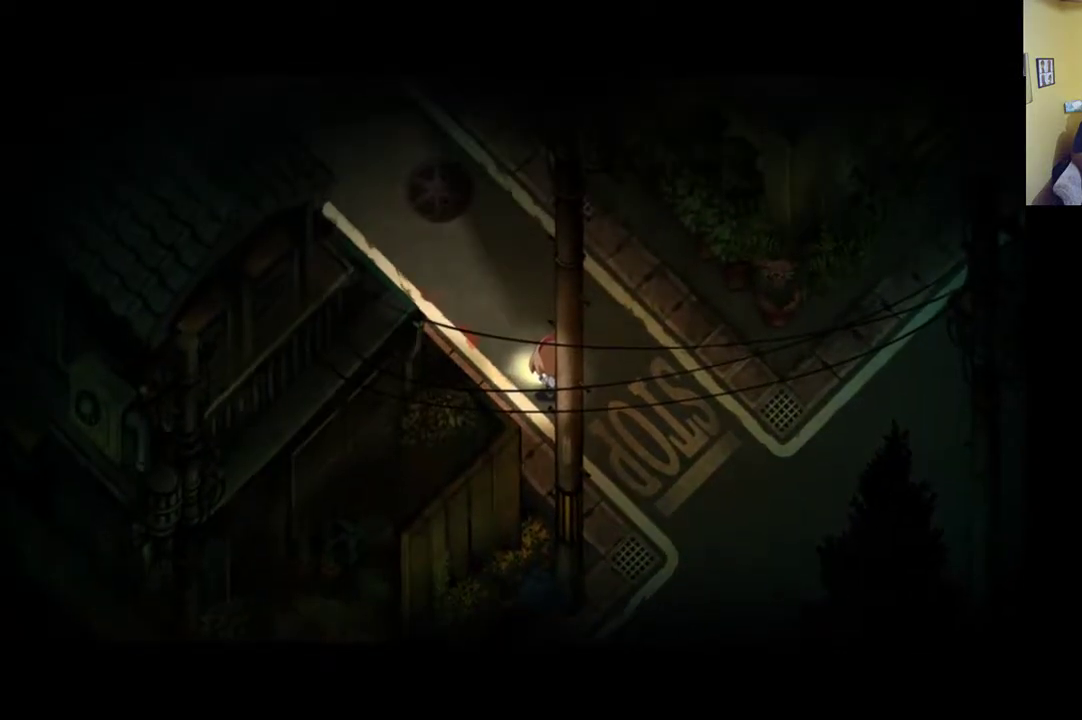
{"buttons": [], "left_stick": "center", "right_stick": "center", "events": []}
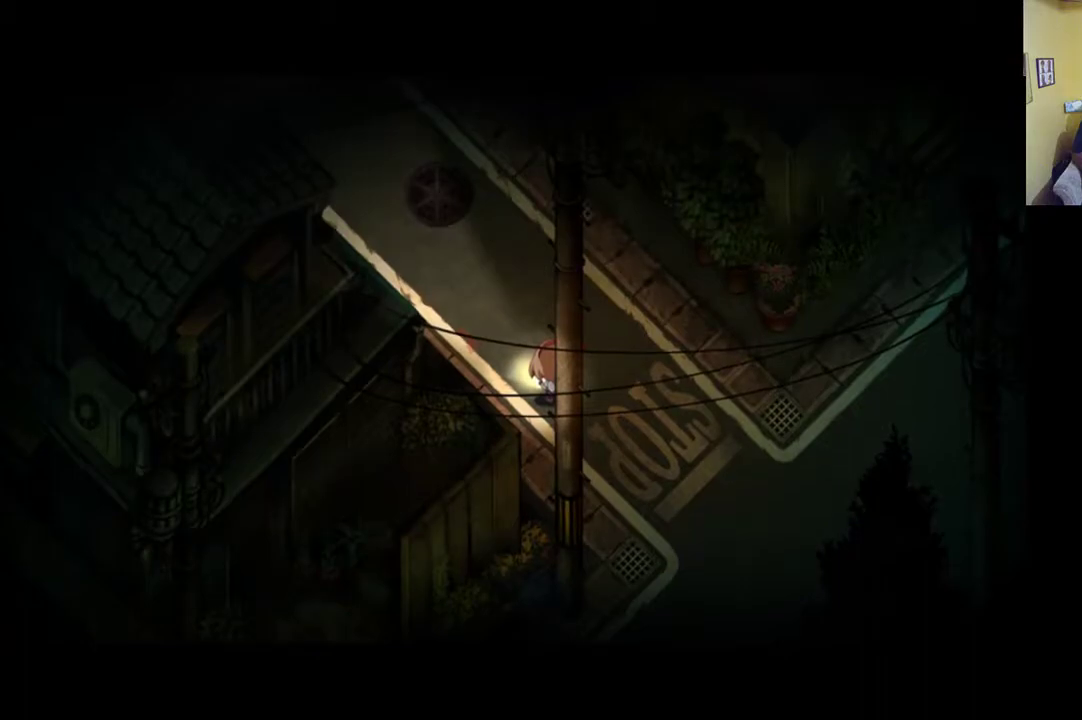
{"buttons": [], "left_stick": "down-right", "right_stick": "center", "events": [[267, "left_stick", "down-right"]]}
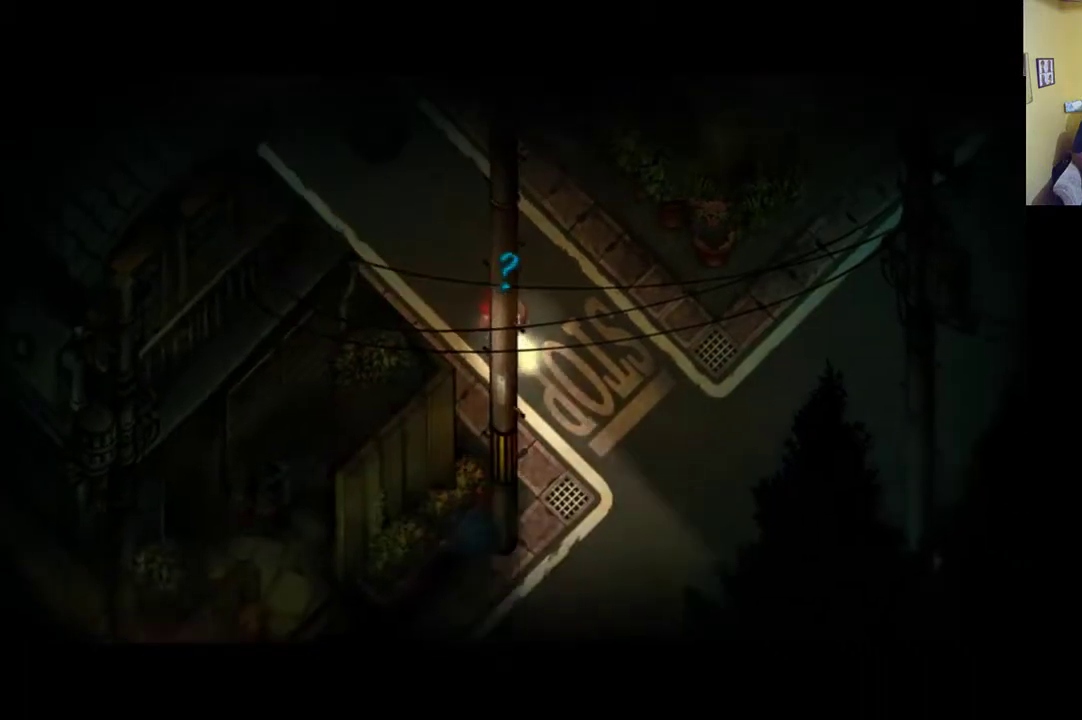
{"buttons": [], "left_stick": "down-right", "right_stick": "center", "events": []}